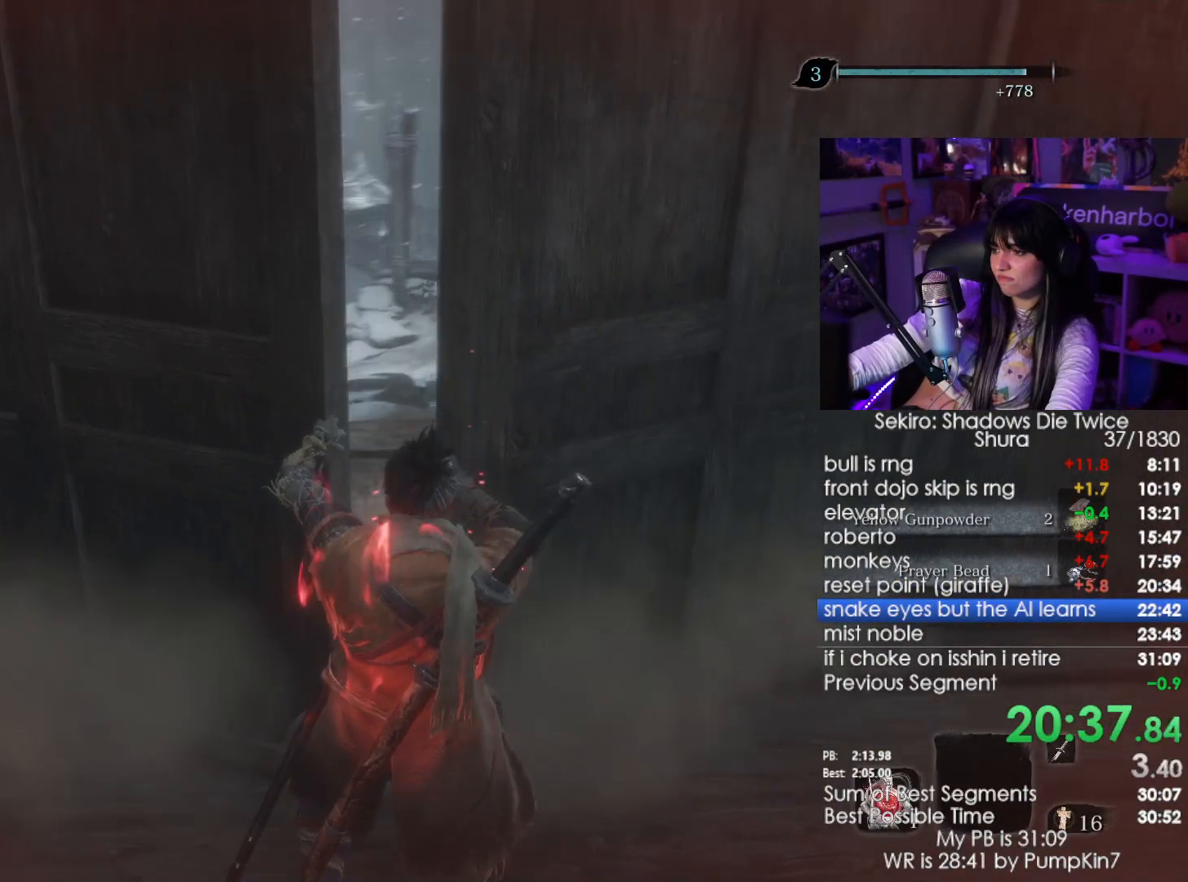
Gameplay with keyboard and mouse; each line is a JSON object with the keys and mouse buttons held at the frame after it. "events" lists presses ("down") and releases ("up") of "1", "2", "3", "4", "5", "a", "alt", "c", "caps_lock", "ctrl", "d", "e", "f", "g", "q", "r", "s", "shift", "space", "t", "tab", "v", "w", "x", "z", "mouse_left", "mouse_wheel" and "mouse_right" between this image and that frame as [ms after this image, input, new state], when the widget could be followed in between. "mouse_left", "mouse_wheel", "mouse_right" = the "left", "wheel", "right" buttons of the "mouse" list. No other keys are recorded. "wheel" means that the mouse wheel is clicked or scrolled. Not read: mouse_move.
{"keys": ["shift", "w"], "mouse": [], "events": [[216, "shift", "down"], [216, "w", "down"]]}
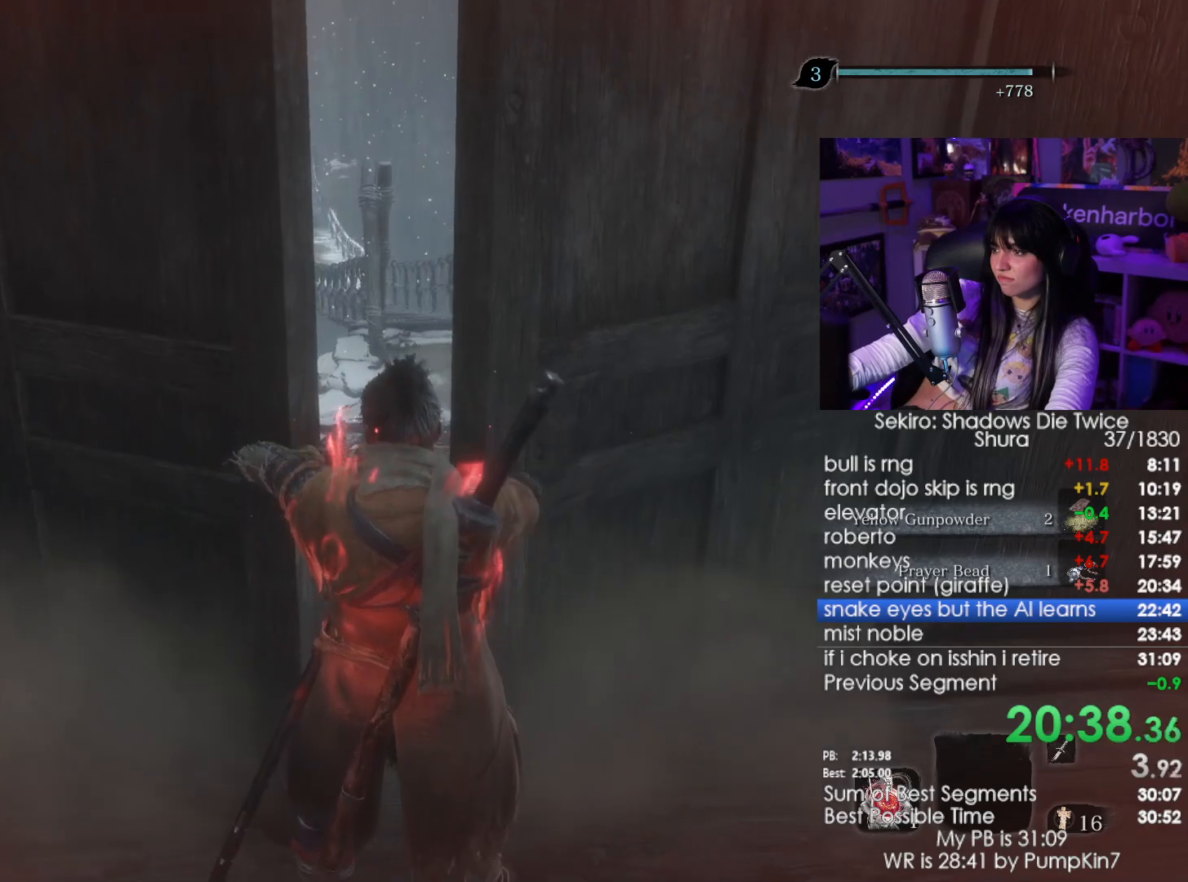
{"keys": ["shift", "w"], "mouse": [], "events": []}
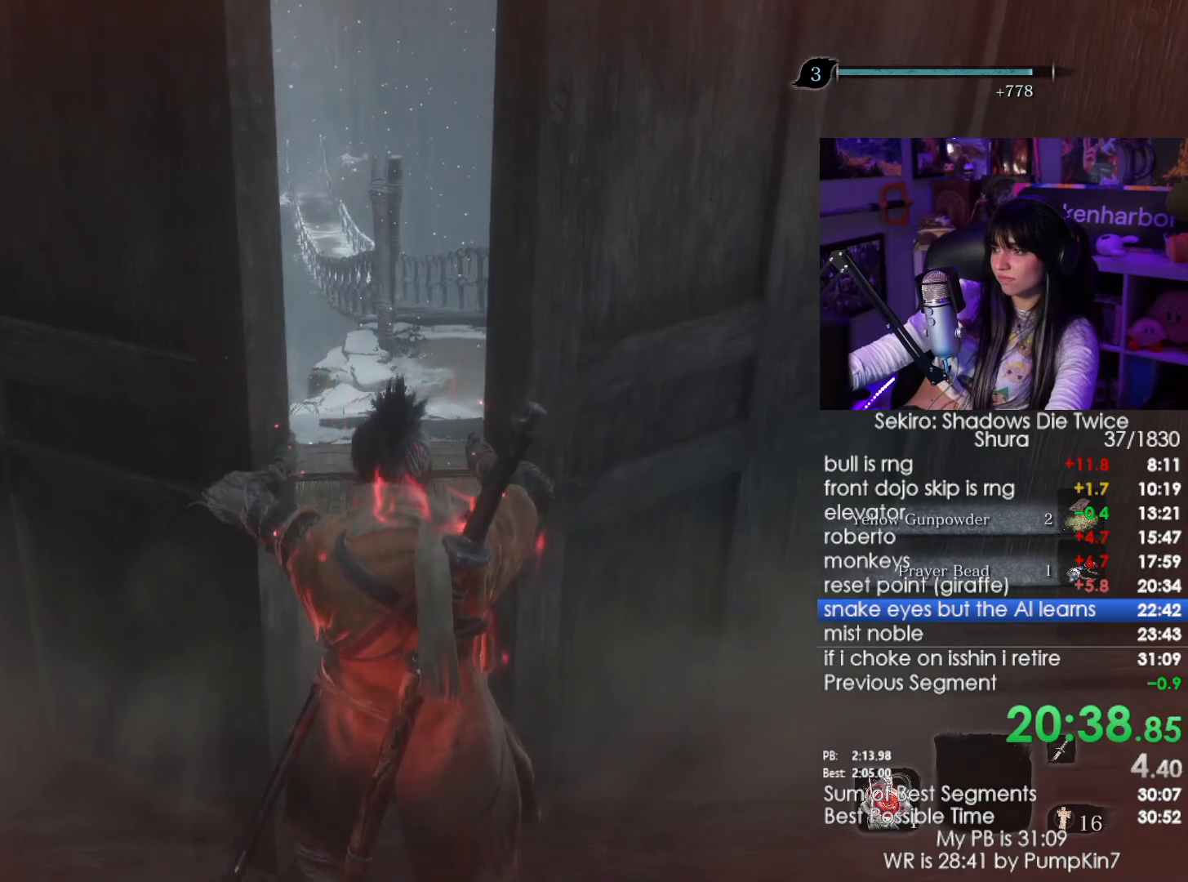
{"keys": ["shift", "w"], "mouse": [], "events": []}
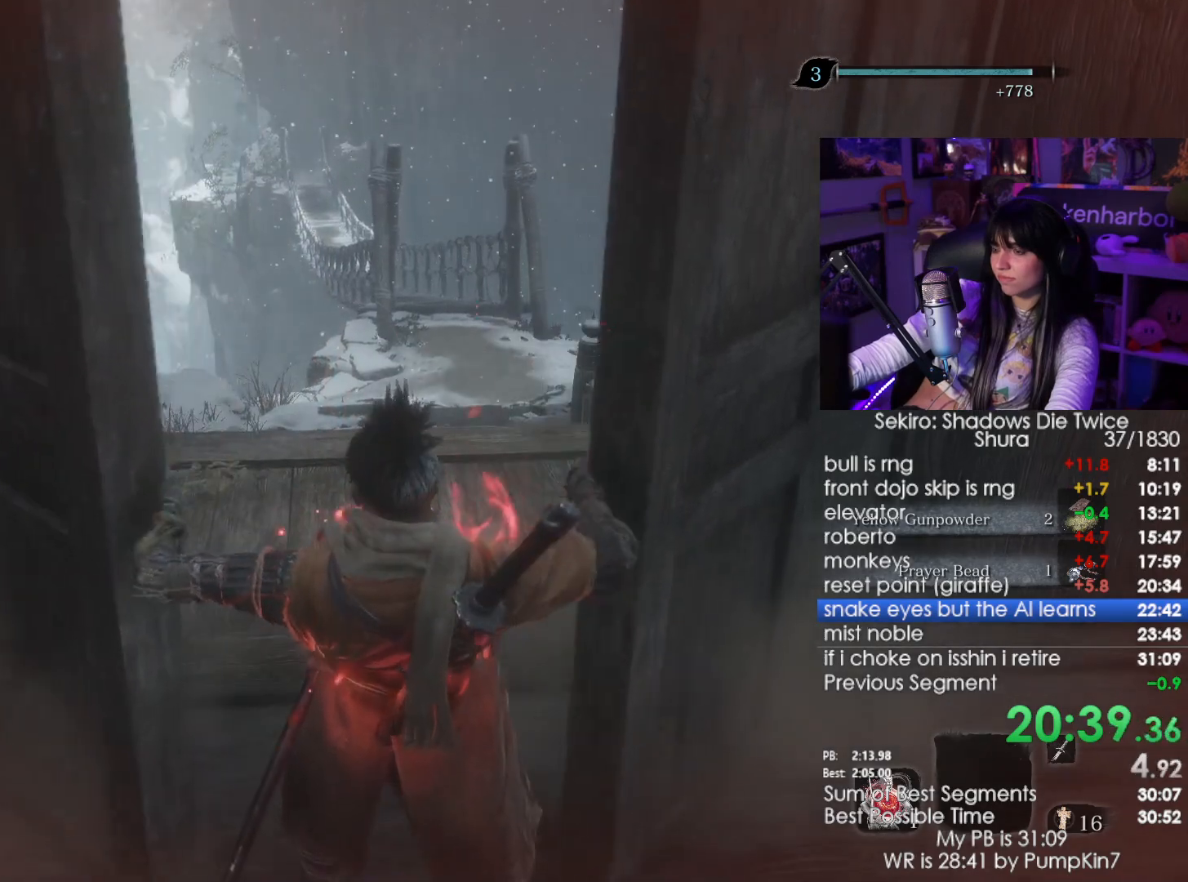
{"keys": ["shift", "w"], "mouse": [], "events": []}
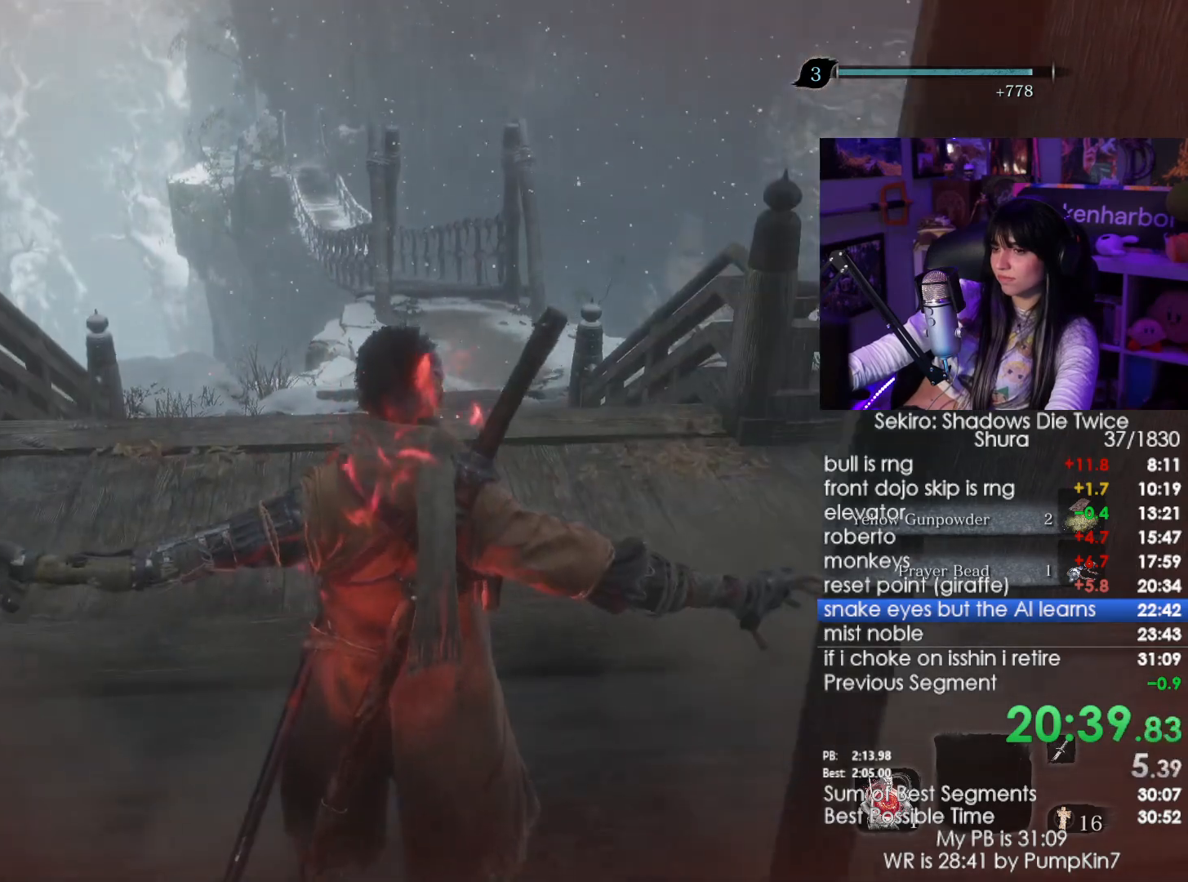
{"keys": ["shift", "w"], "mouse": [], "events": []}
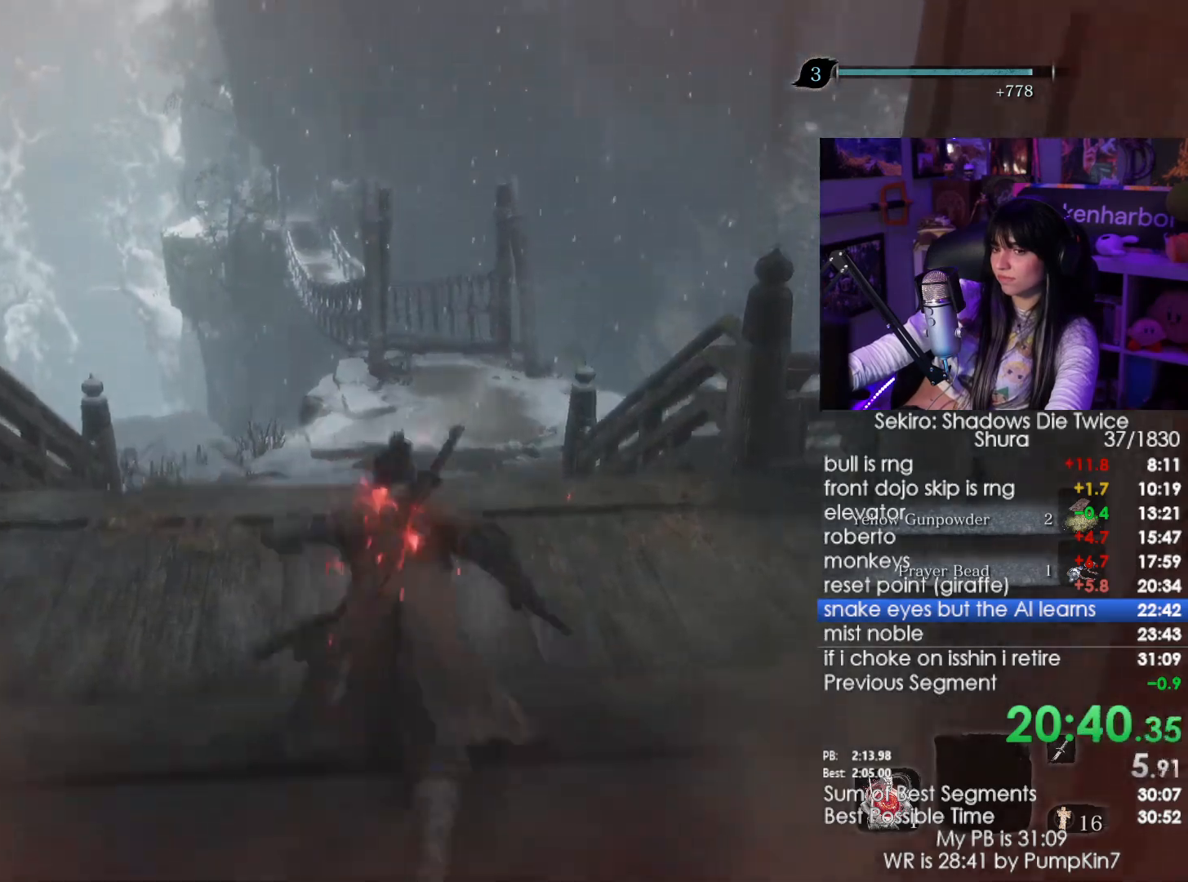
{"keys": ["shift", "w"], "mouse": [], "events": []}
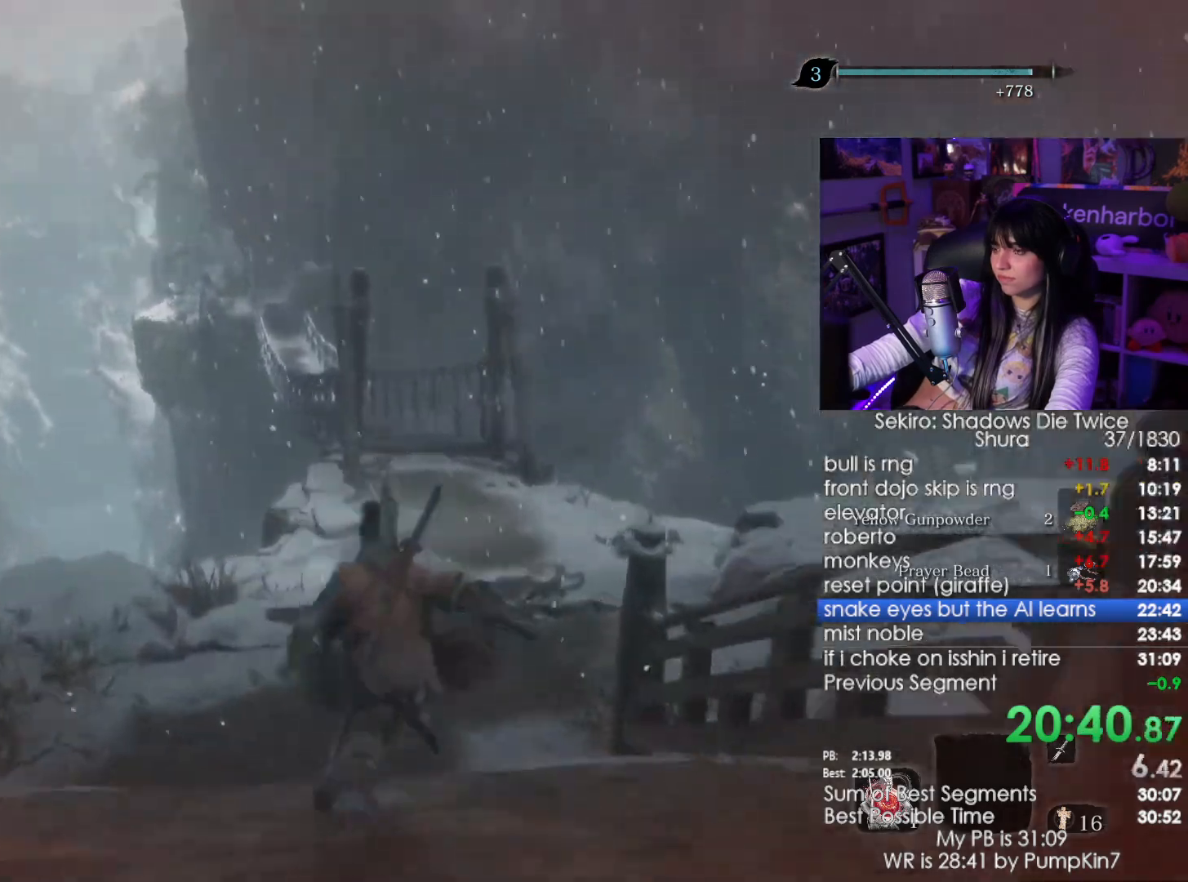
{"keys": ["shift", "w"], "mouse": [], "events": []}
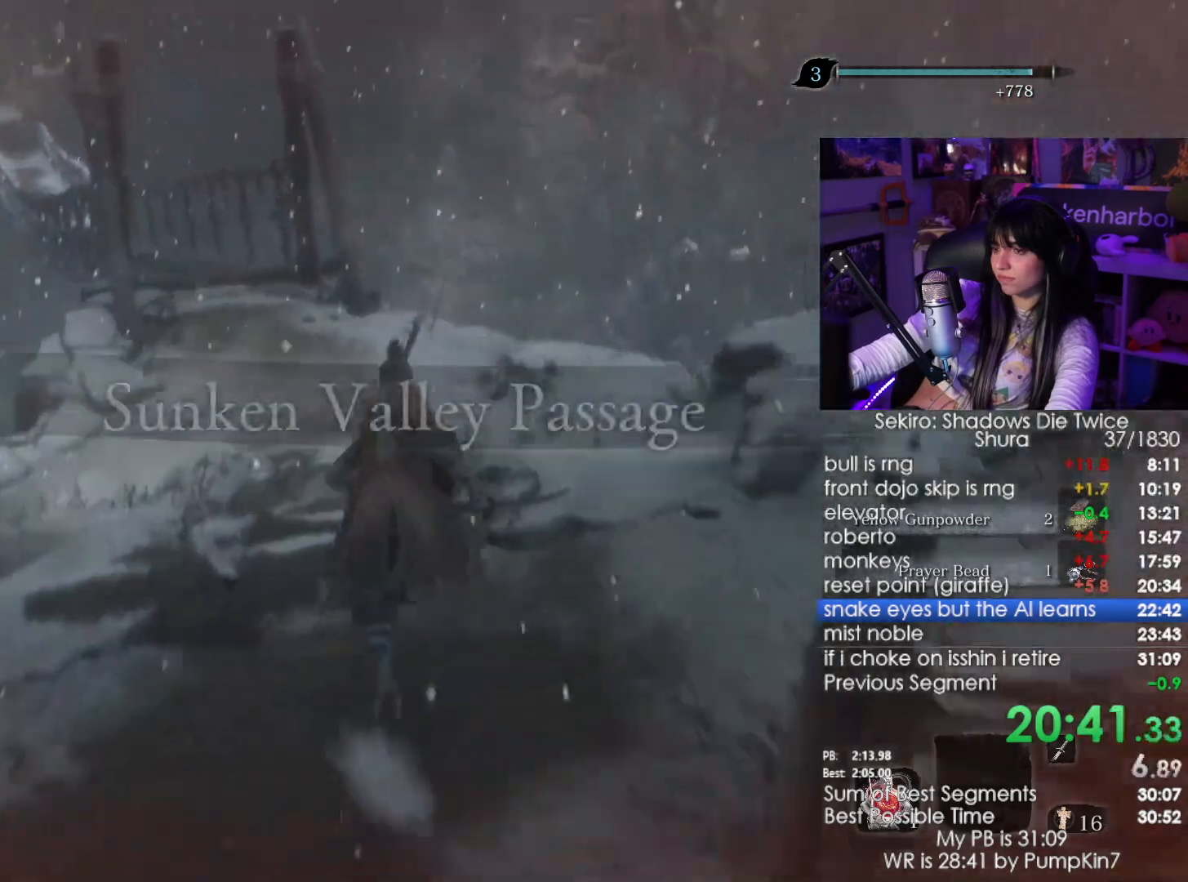
{"keys": ["shift", "w"], "mouse": [], "events": []}
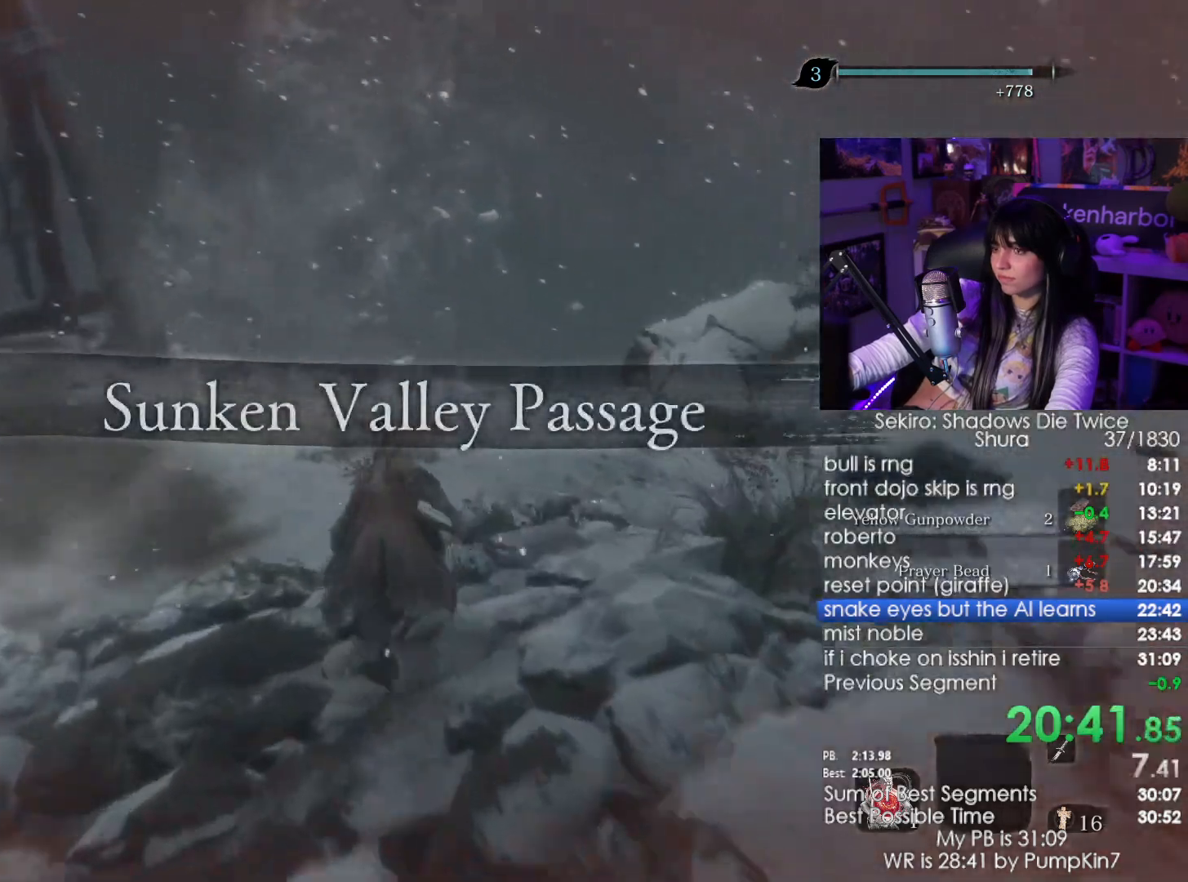
{"keys": ["shift", "w"], "mouse": [], "events": []}
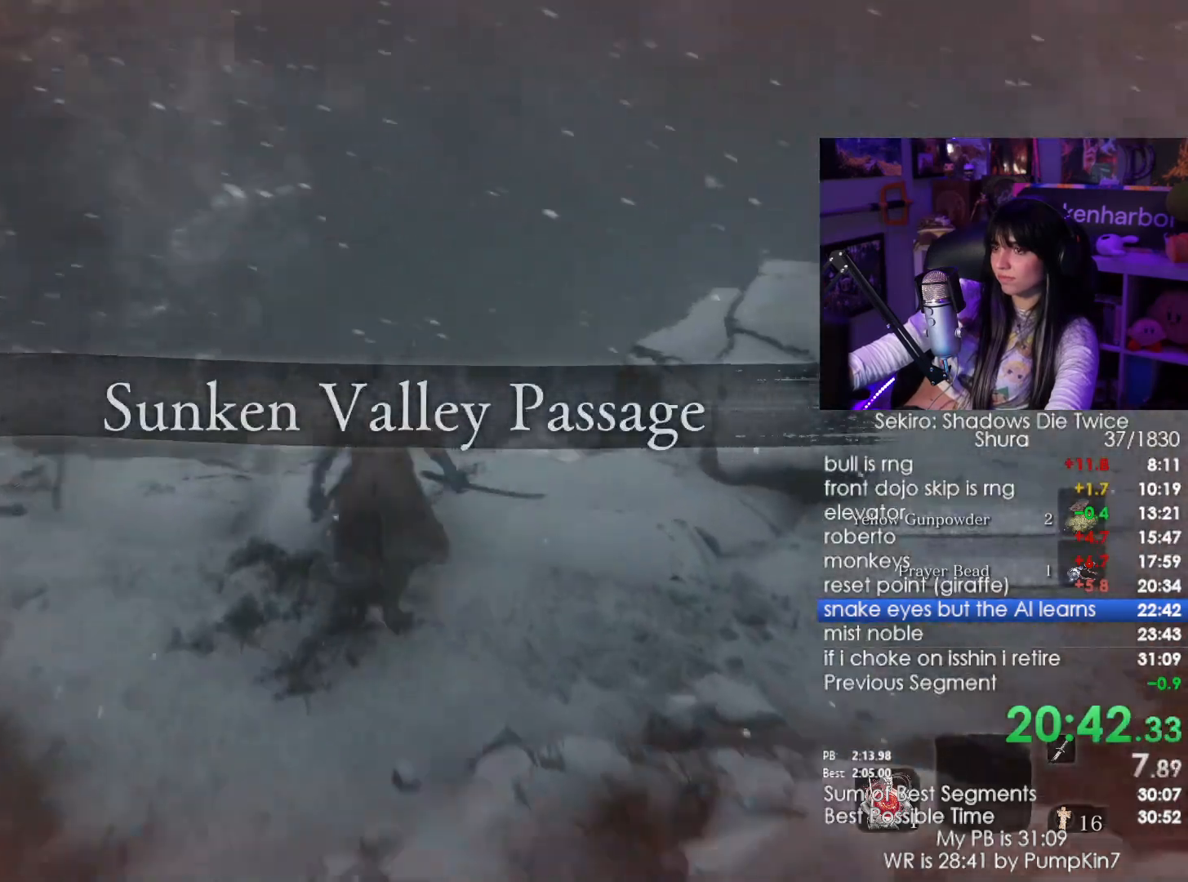
{"keys": ["shift", "w"], "mouse": [], "events": [[66, "space", "down"], [216, "space", "up"]]}
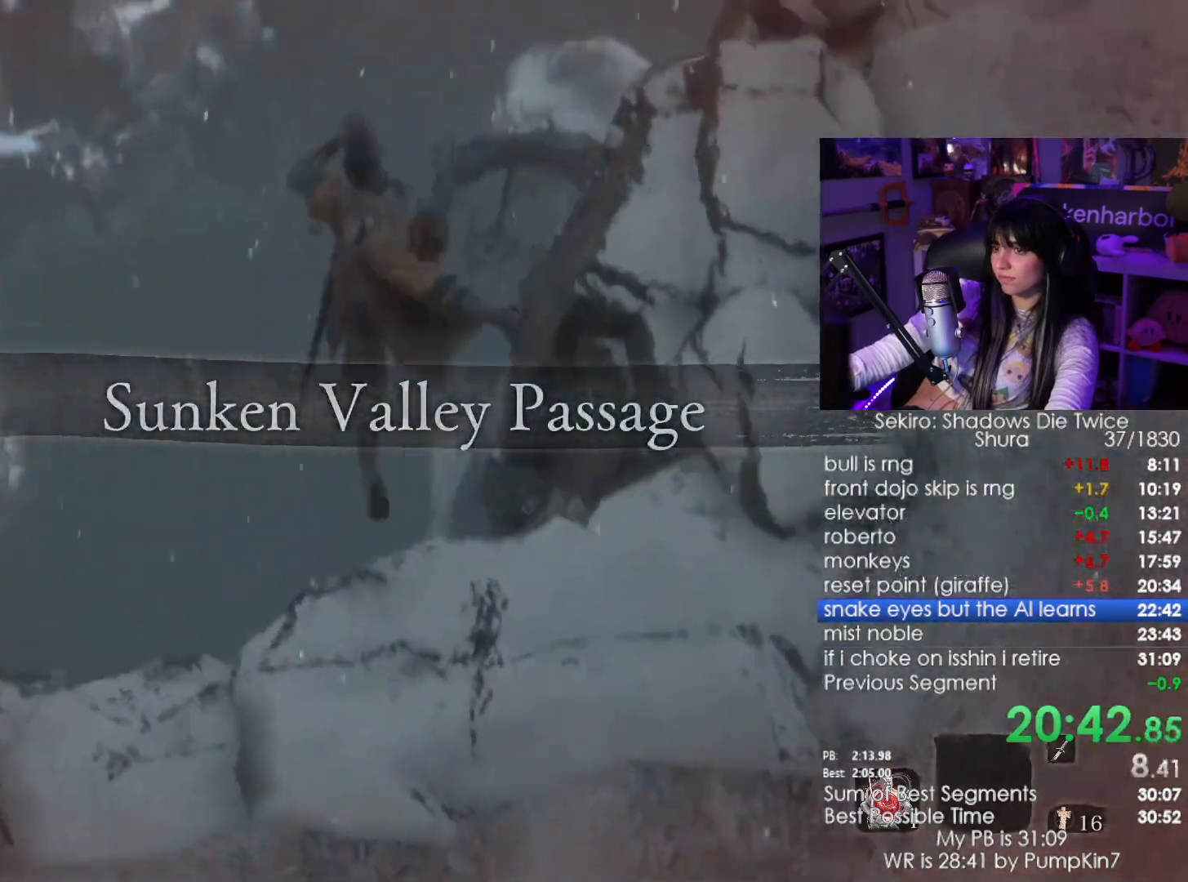
{"keys": ["w"], "mouse": [], "events": [[83, "shift", "up"]]}
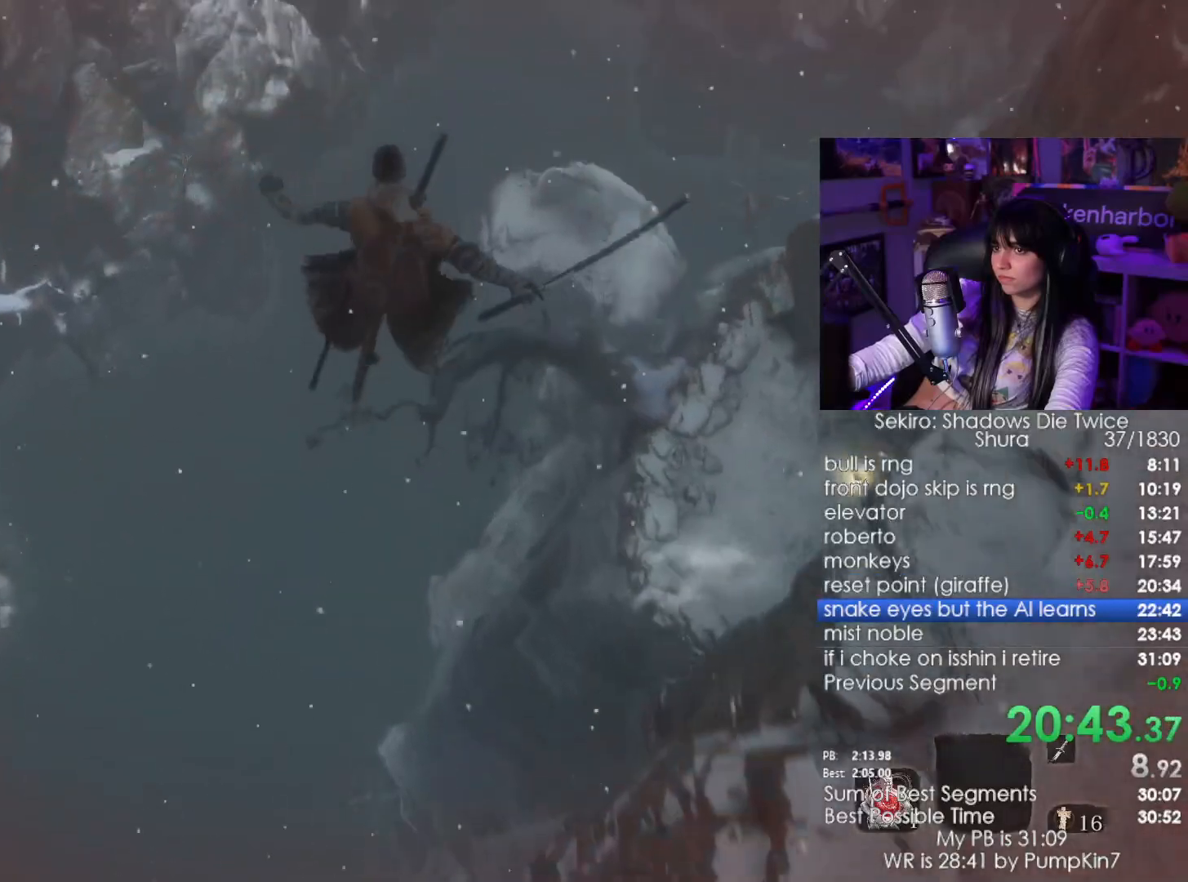
{"keys": [], "mouse": [], "events": [[16, "w", "up"]]}
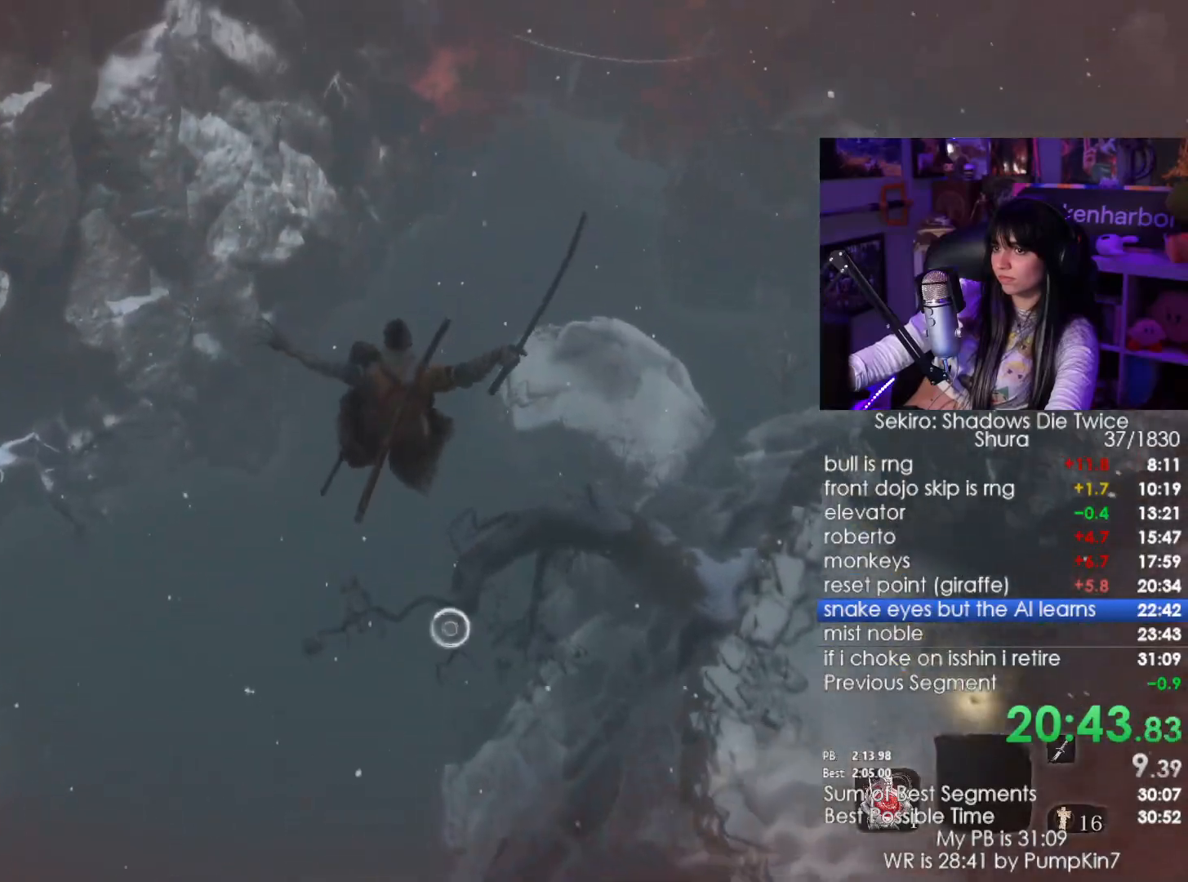
{"keys": [], "mouse": [], "events": [[316, "space", "down"], [450, "space", "up"]]}
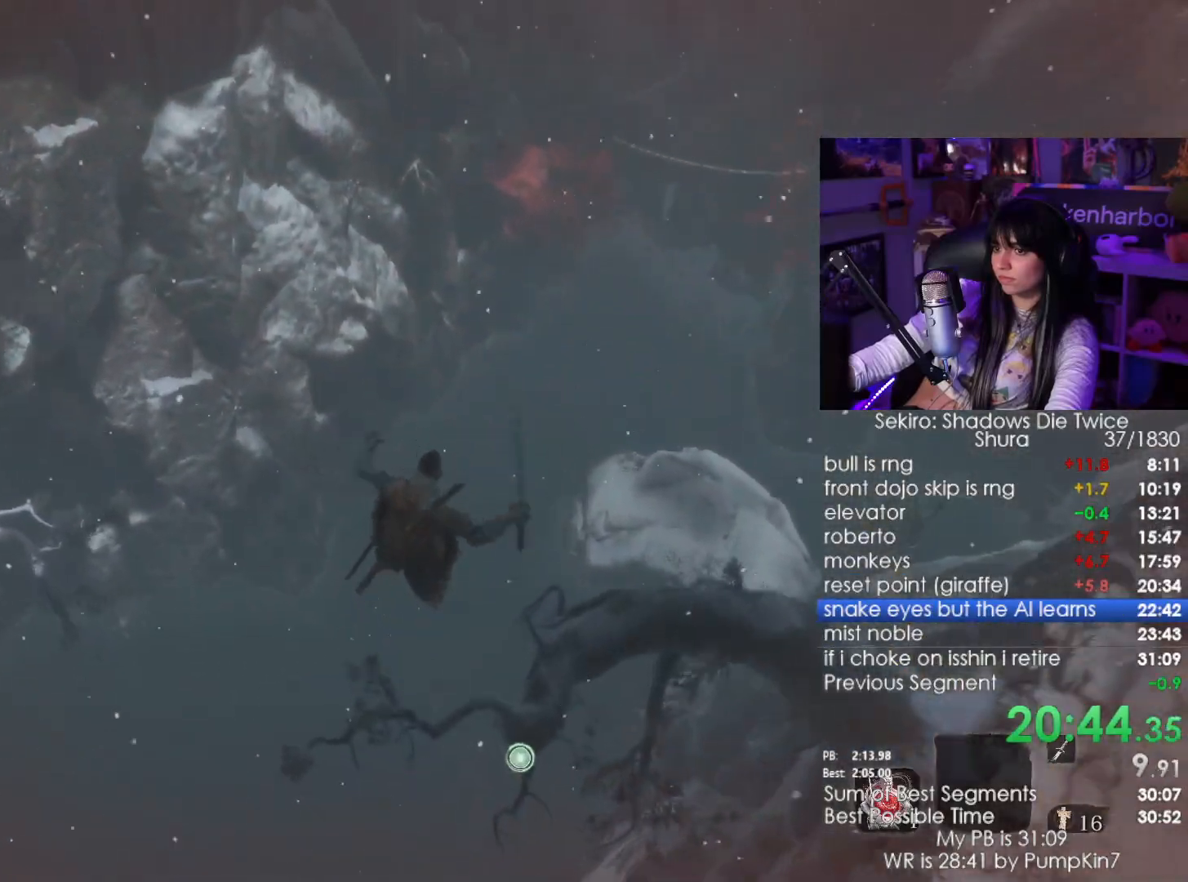
{"keys": [], "mouse": [], "events": []}
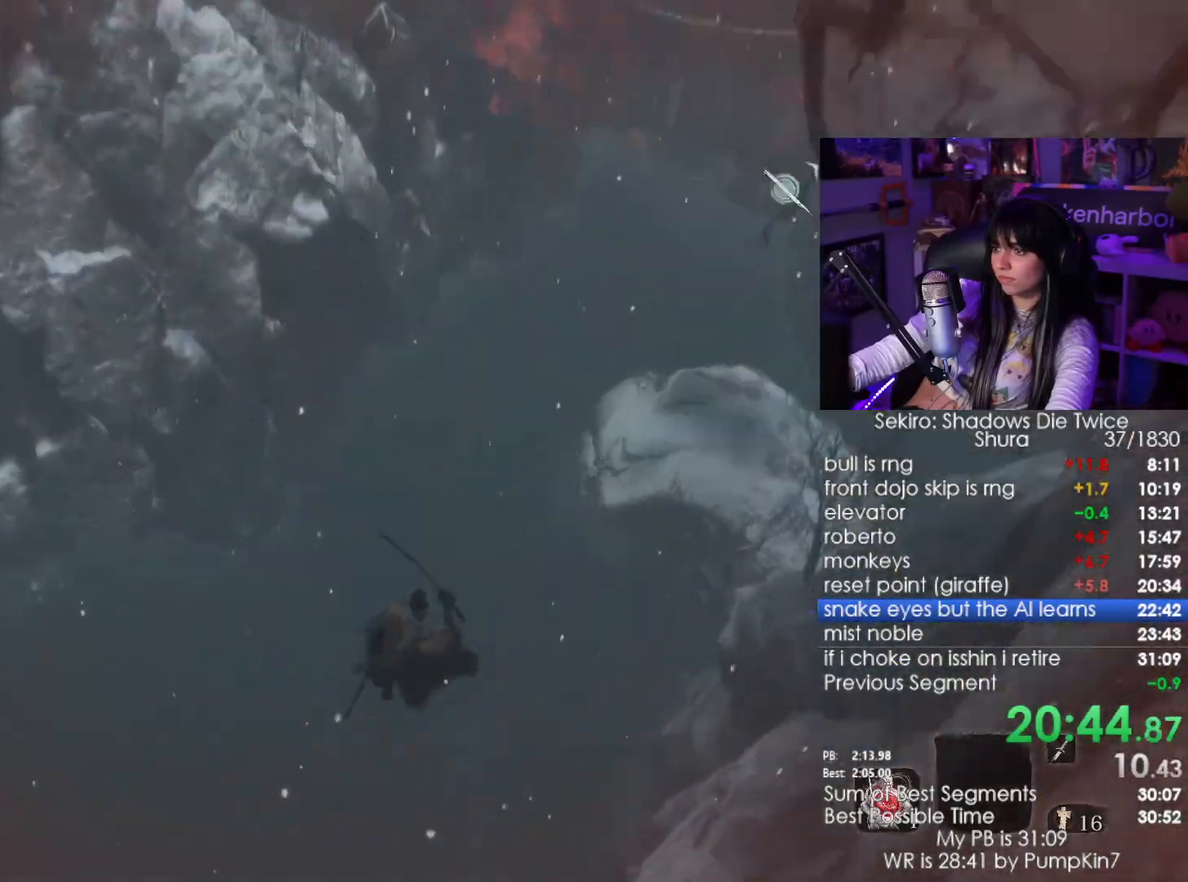
{"keys": ["w"], "mouse": [], "events": [[150, "w", "down"]]}
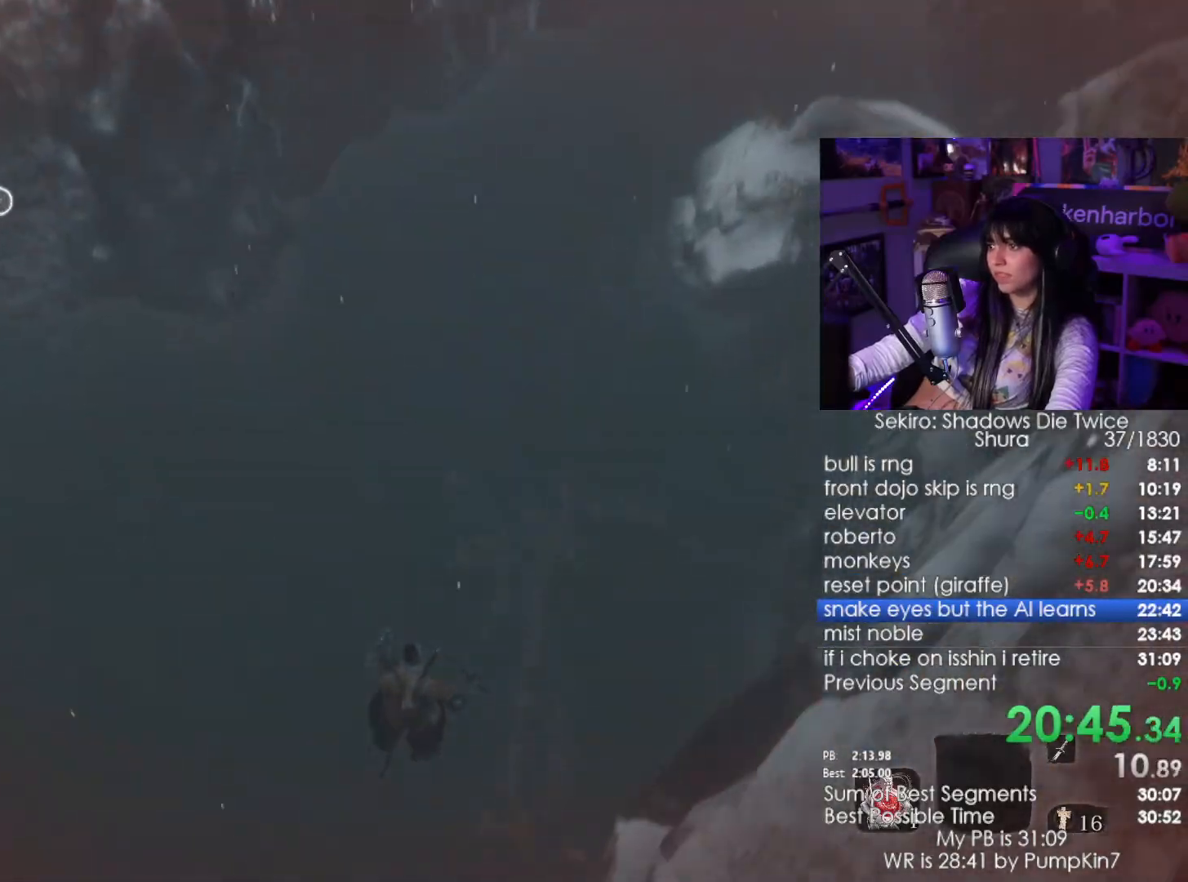
{"keys": ["w"], "mouse": [], "events": []}
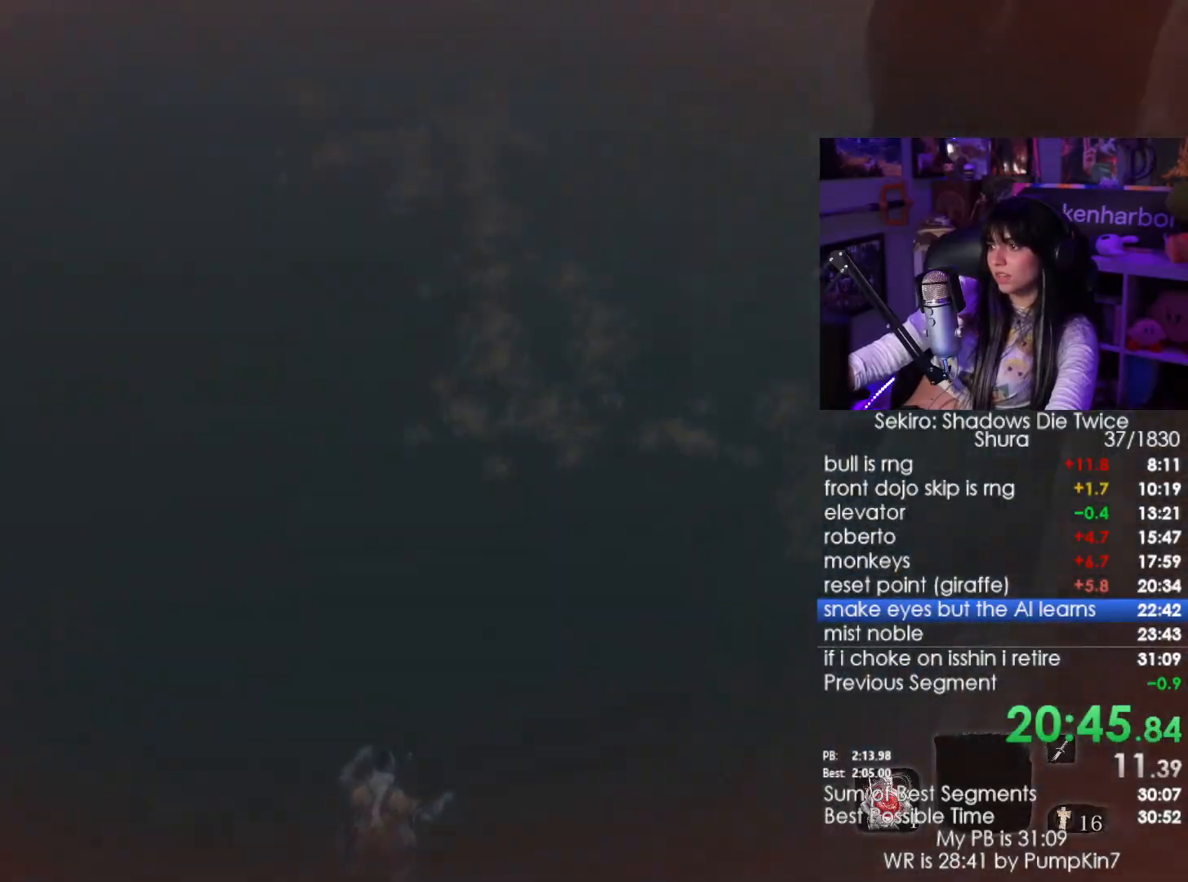
{"keys": ["shift", "w"], "mouse": [], "events": [[416, "shift", "down"]]}
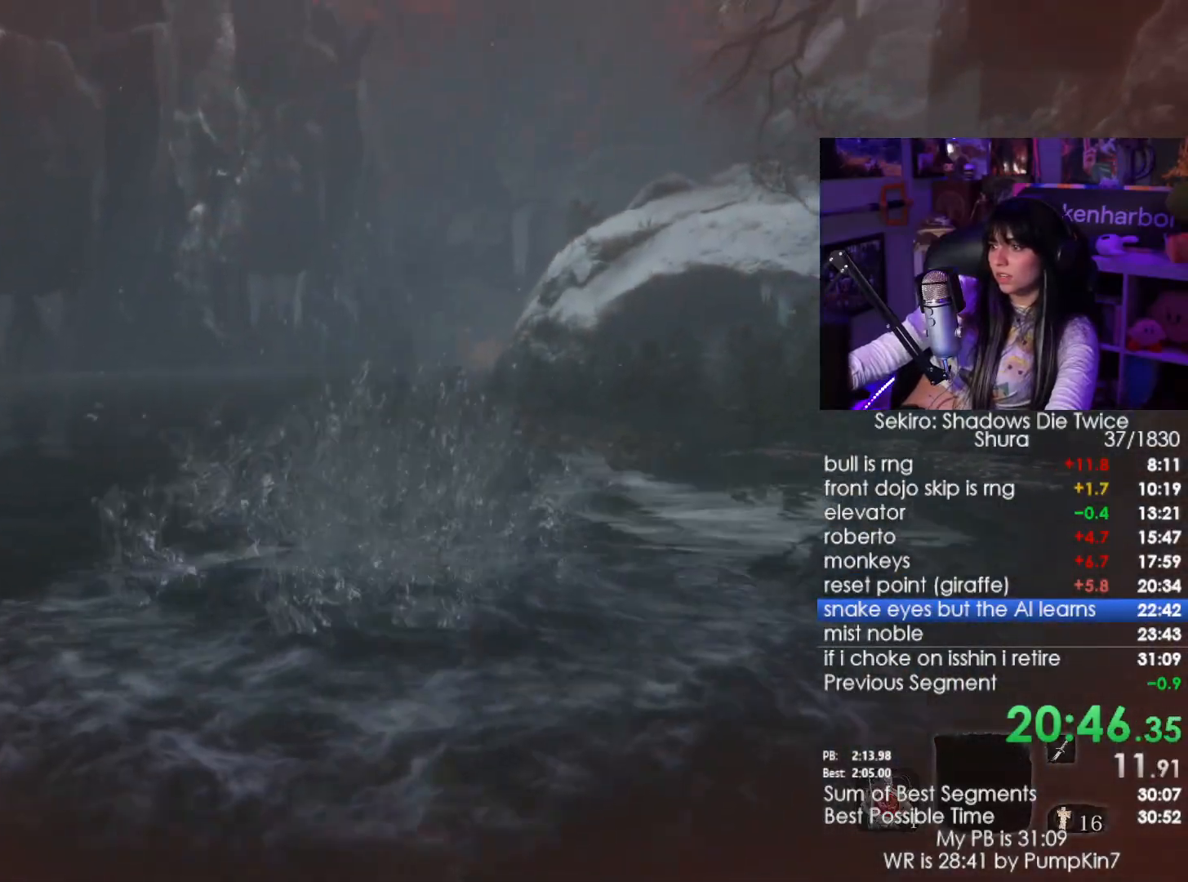
{"keys": ["w"], "mouse": [], "events": [[16, "shift", "up"], [200, "shift", "down"], [300, "shift", "up"]]}
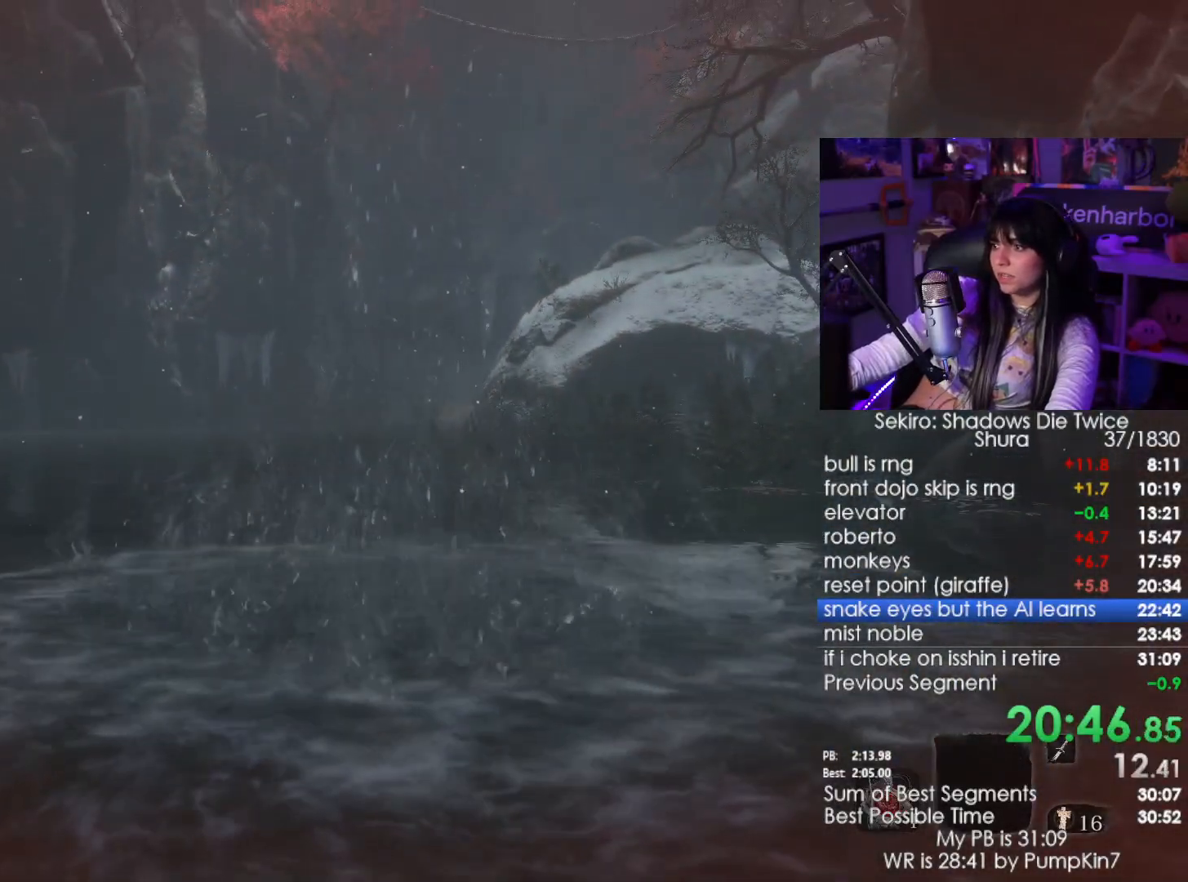
{"keys": ["w"], "mouse": [], "events": [[266, "shift", "down"], [350, "shift", "up"]]}
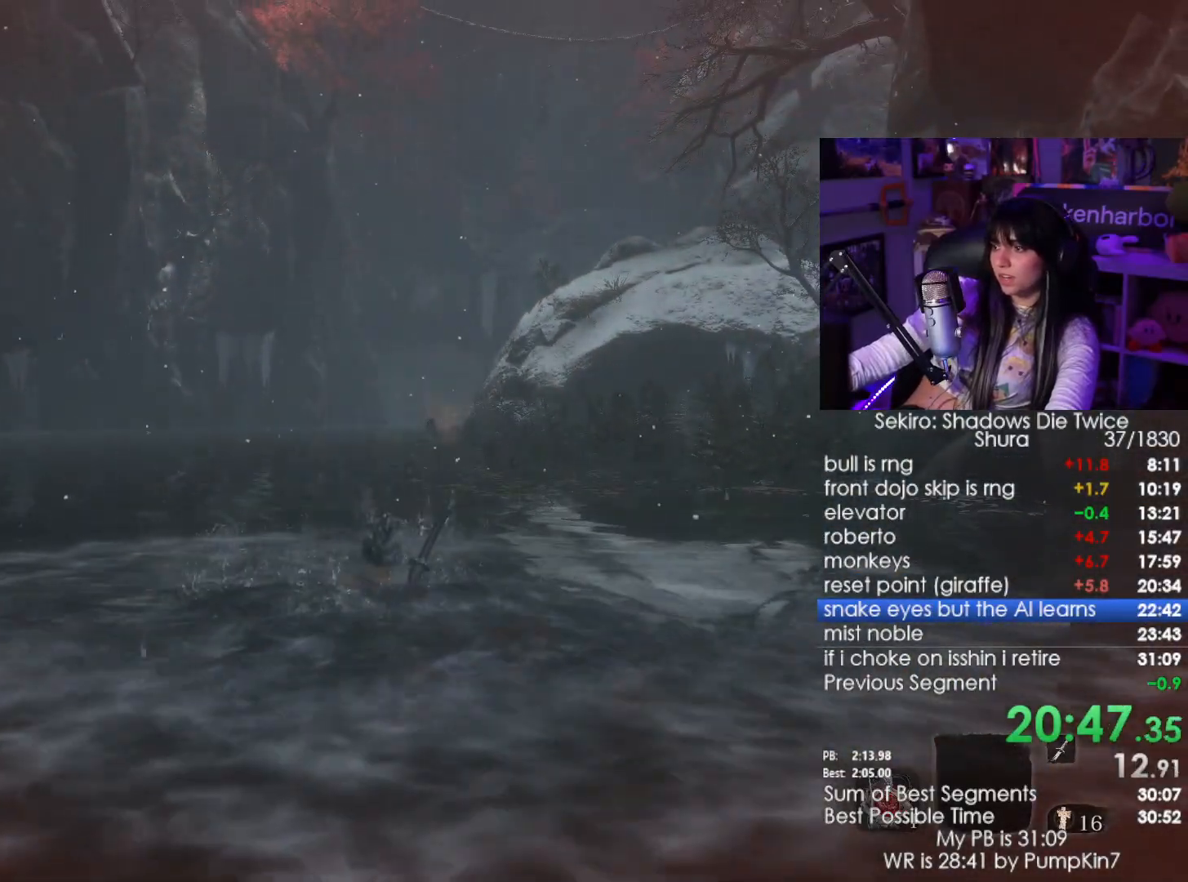
{"keys": ["shift", "w"], "mouse": [], "events": [[466, "shift", "down"]]}
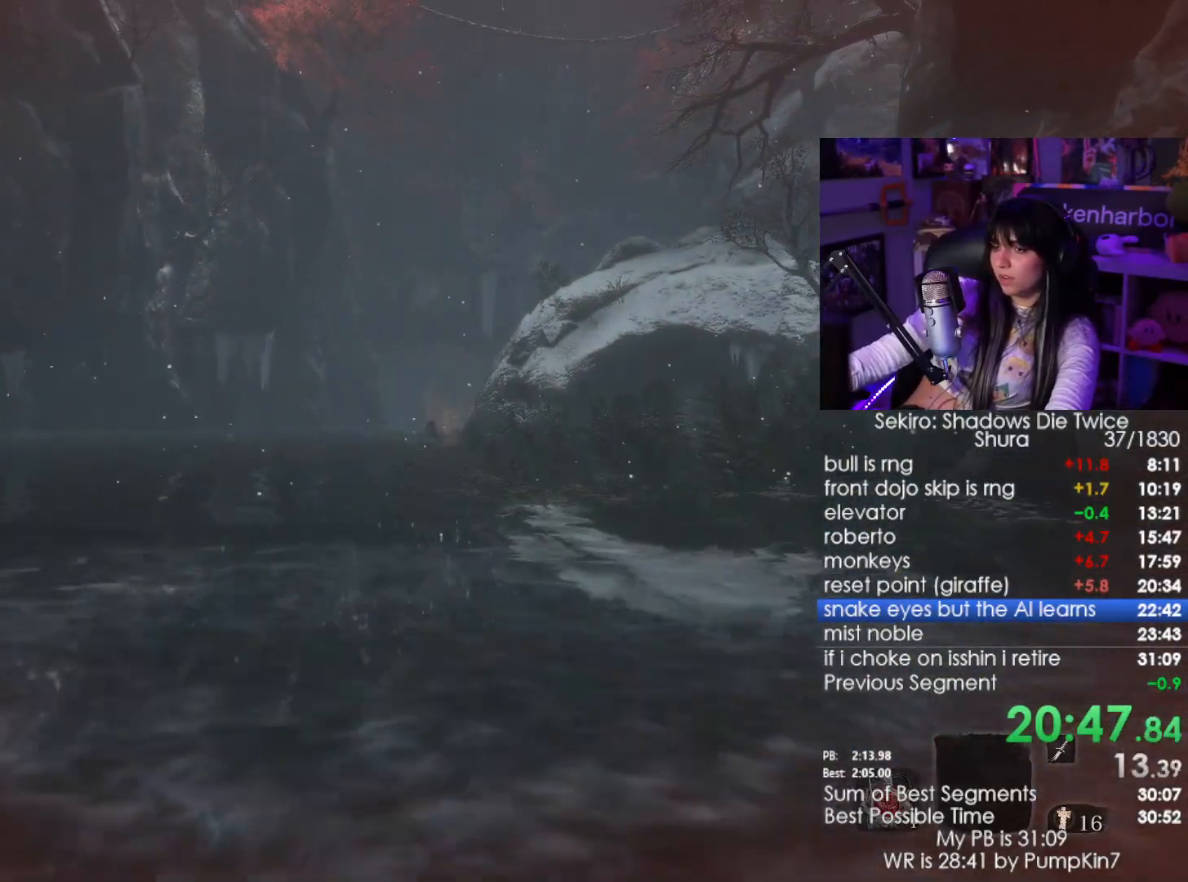
{"keys": ["w"], "mouse": [], "events": [[100, "shift", "up"]]}
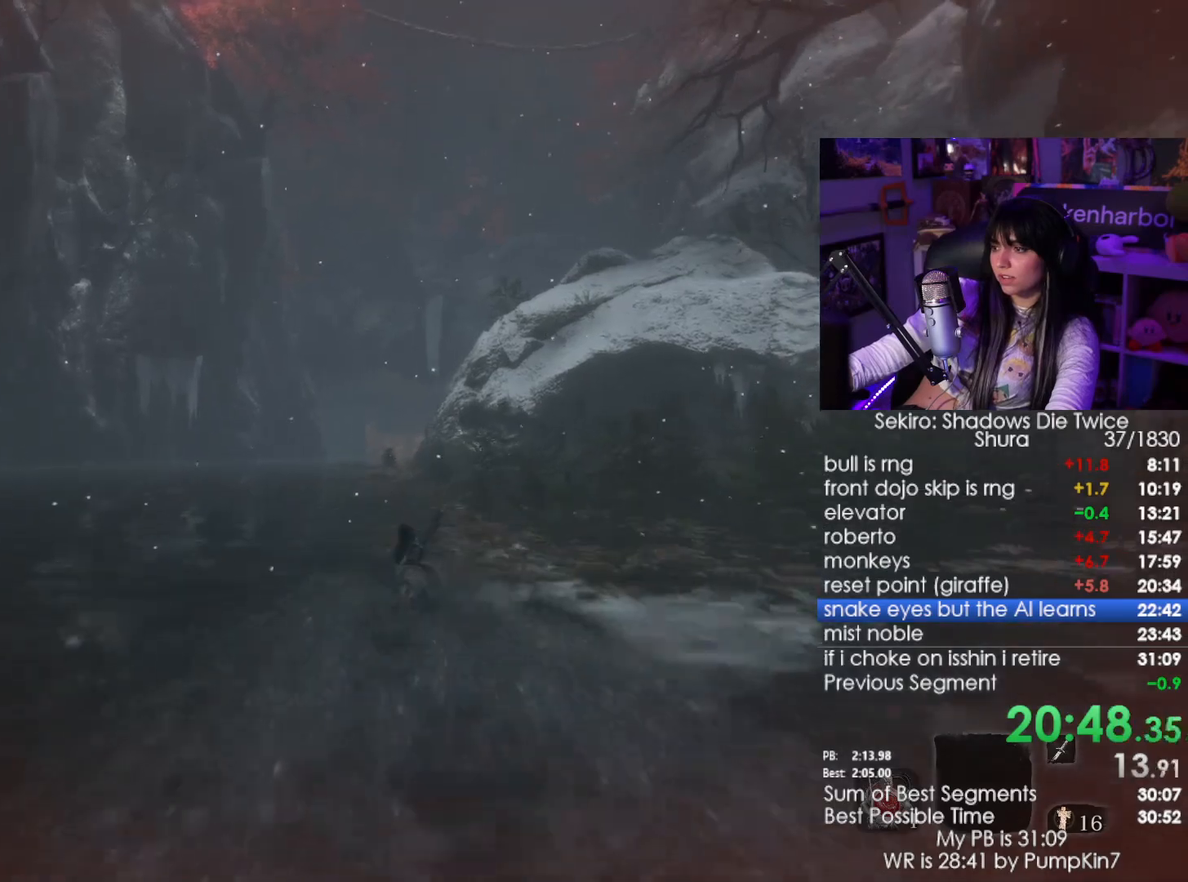
{"keys": ["w"], "mouse": [], "events": [[216, "shift", "down"], [400, "shift", "up"]]}
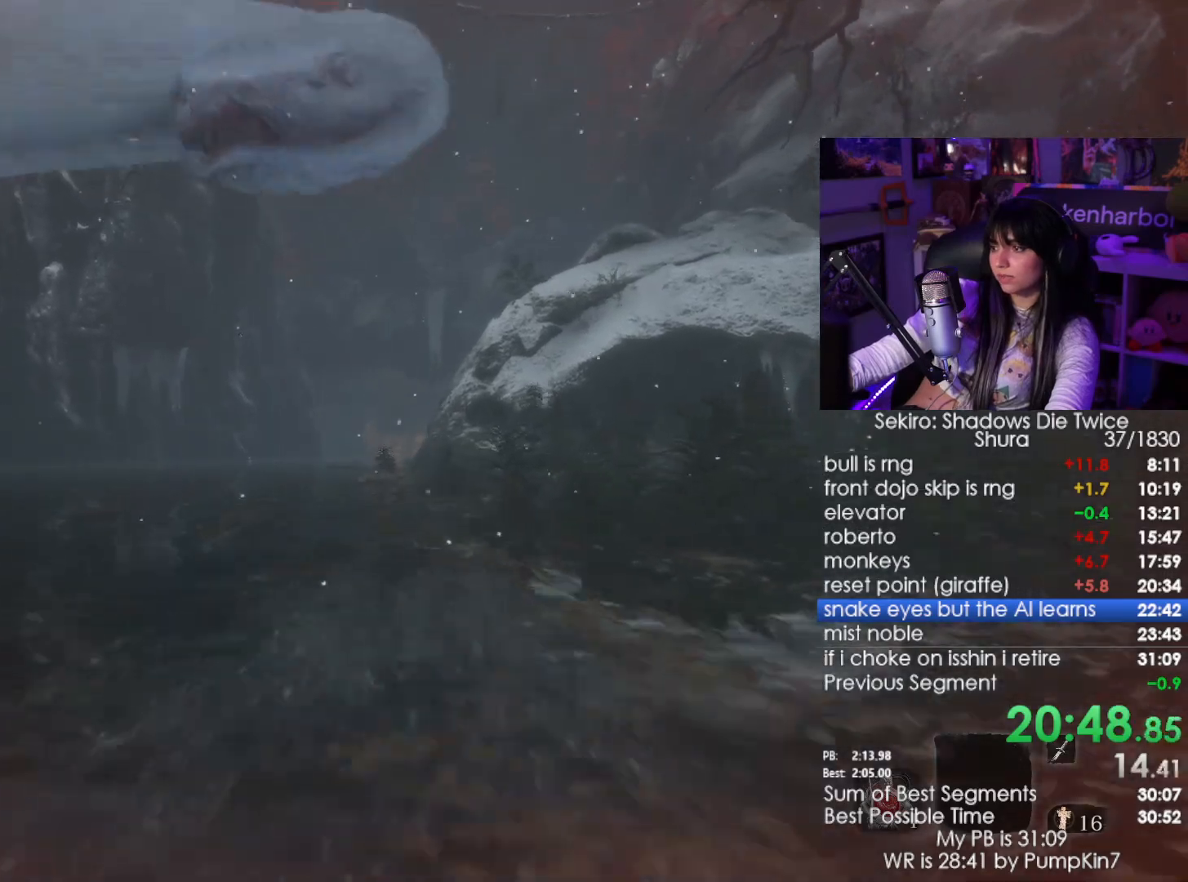
{"keys": ["w"], "mouse": [], "events": []}
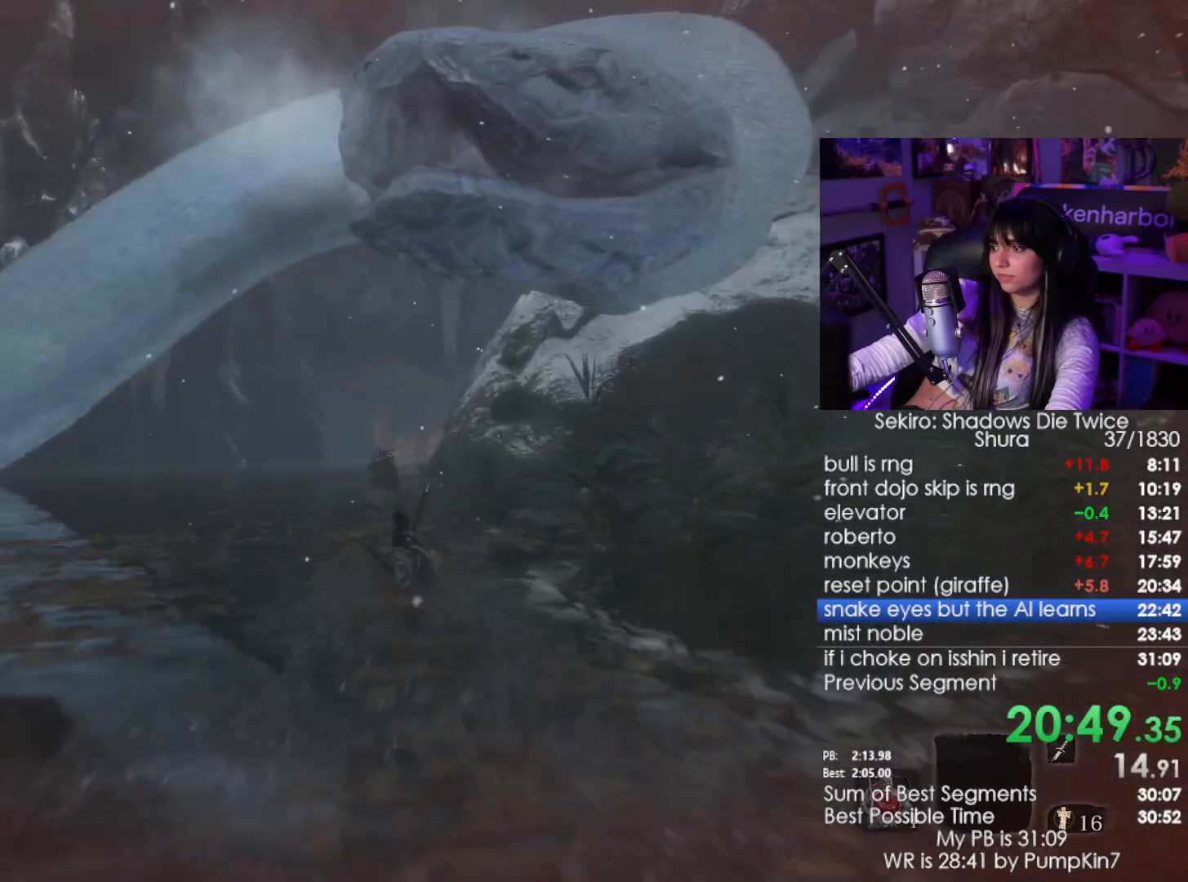
{"keys": ["w"], "mouse": [], "events": [[66, "shift", "down"], [250, "shift", "up"]]}
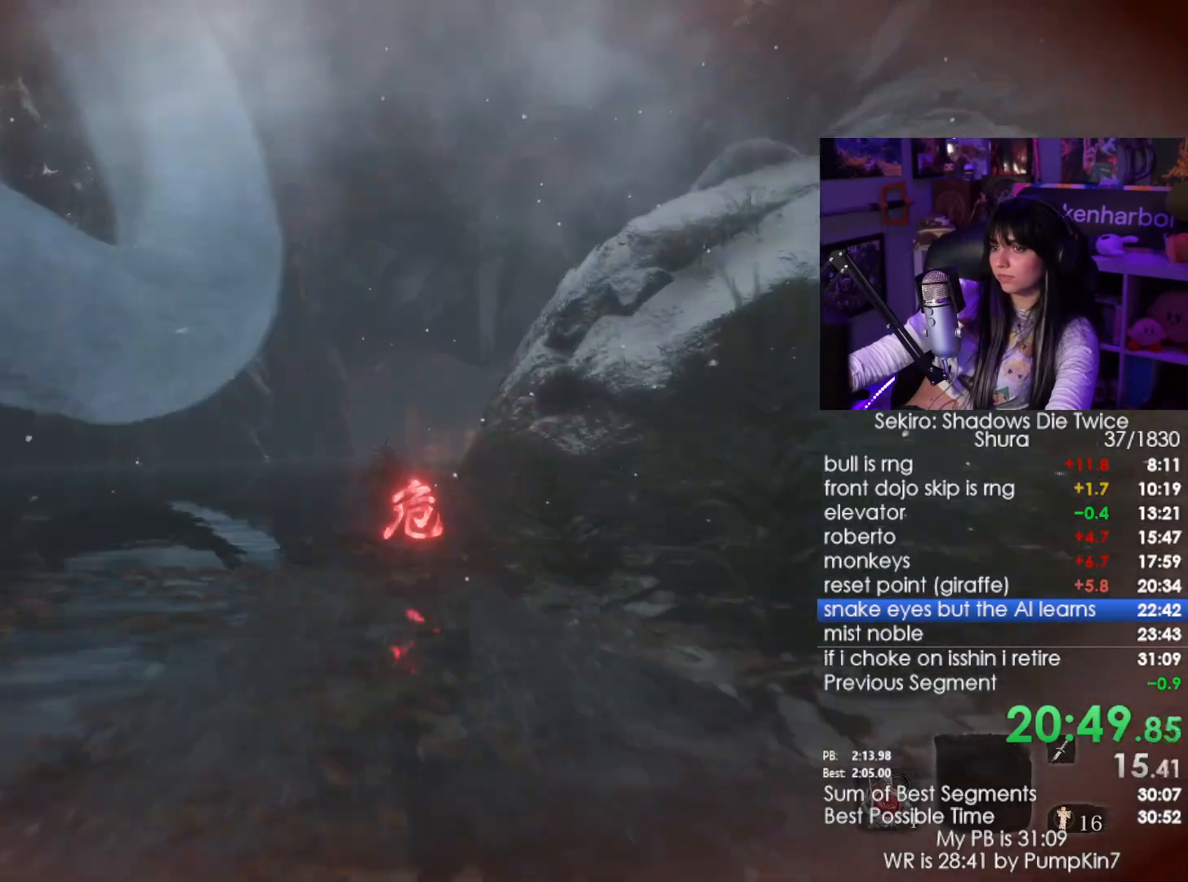
{"keys": ["shift", "w"], "mouse": [], "events": [[450, "shift", "down"]]}
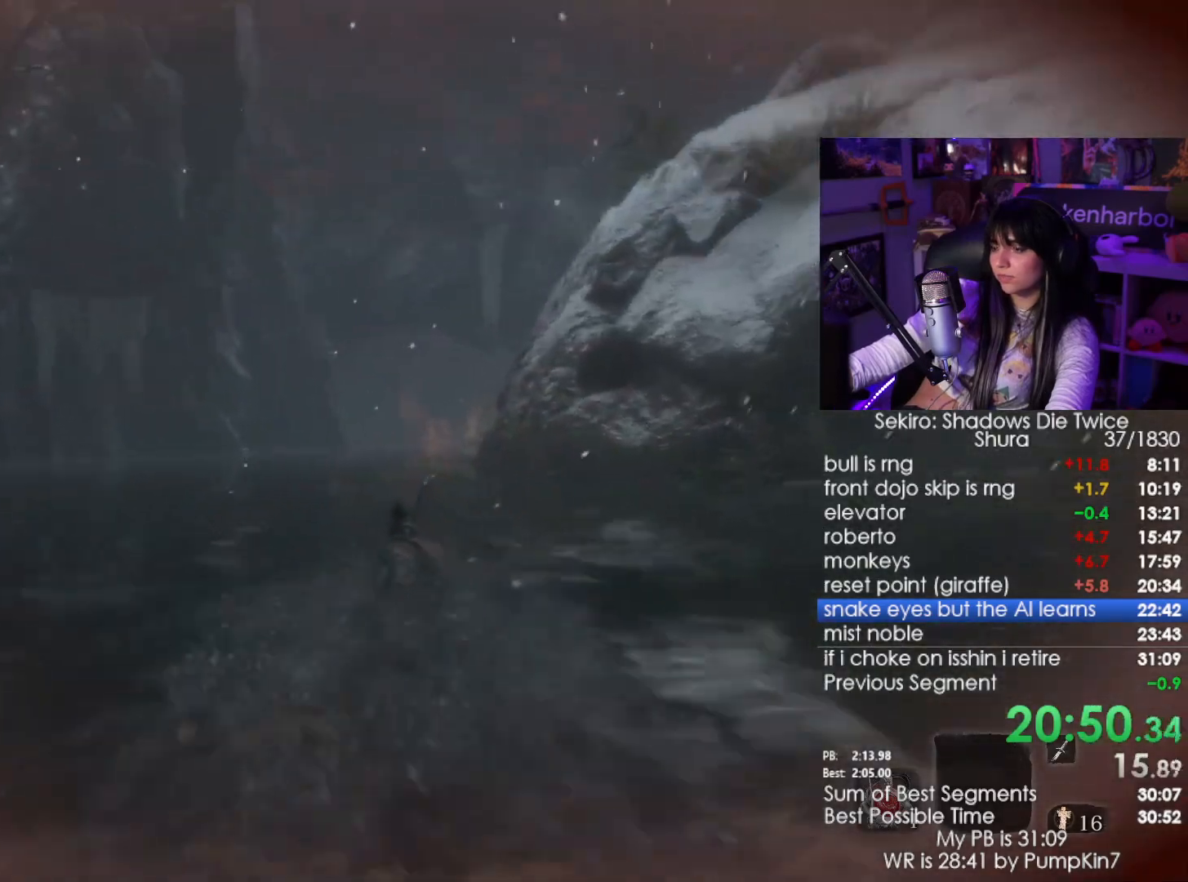
{"keys": ["w"], "mouse": [], "events": [[133, "shift", "up"]]}
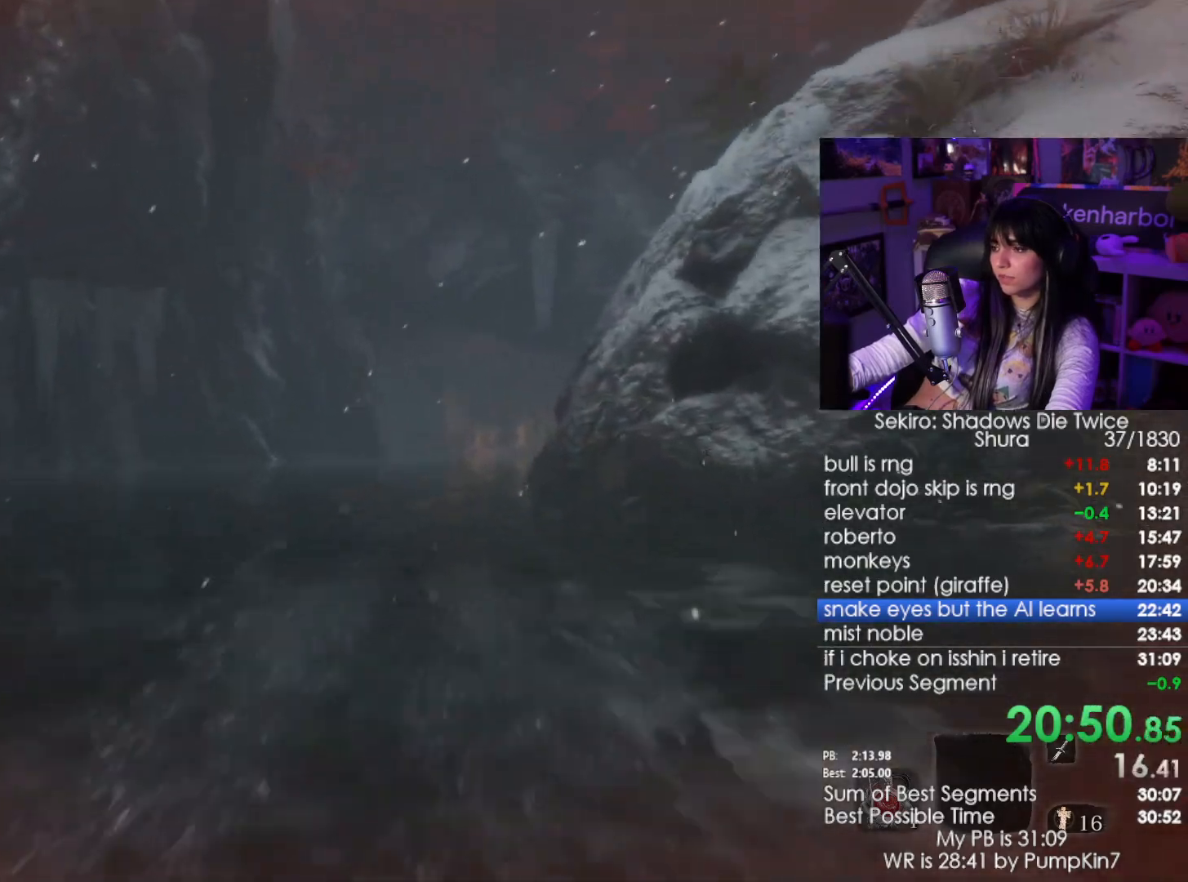
{"keys": ["w"], "mouse": [], "events": [[300, "shift", "down"], [433, "shift", "up"]]}
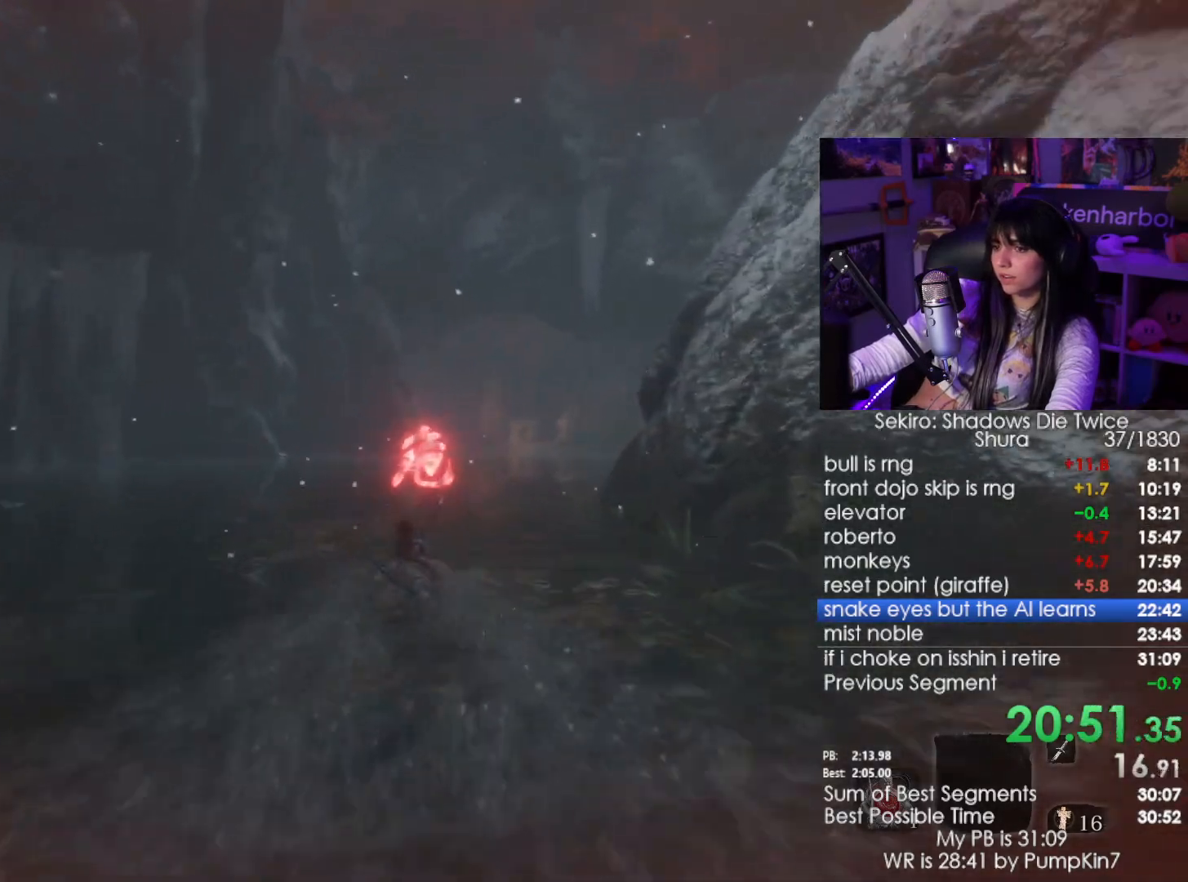
{"keys": ["w"], "mouse": [], "events": []}